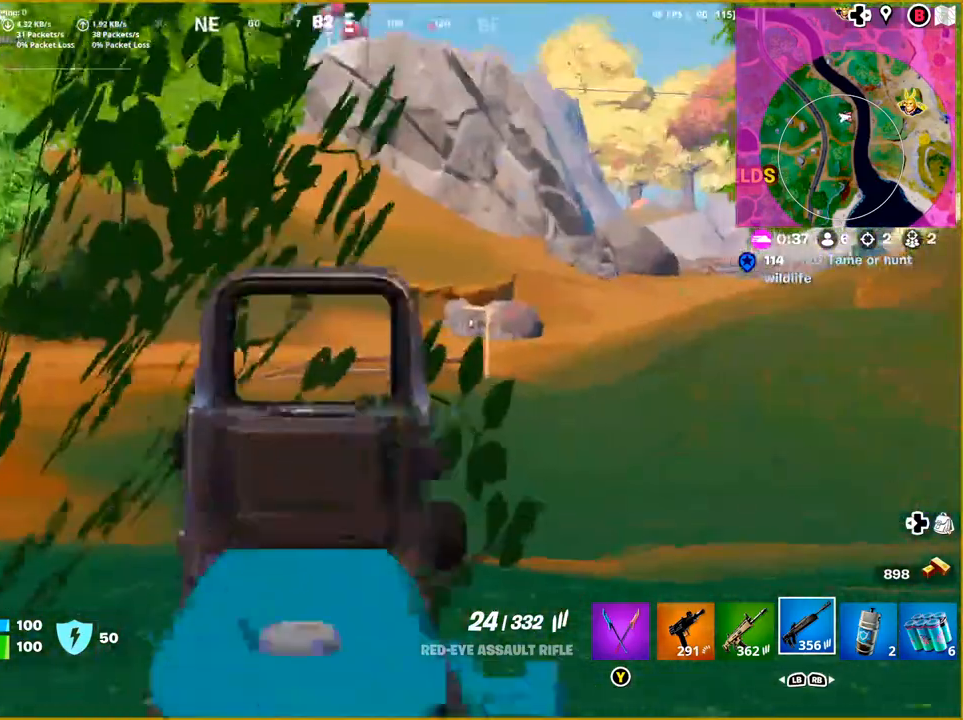
Gameplay with a controller (PlayStation layout); each line is a JSON object with the inputs held at the frame after it. "events" lists button and stick changes between this image and that frame as [ms after this image, input, new state], when the widget could be followed in between.
{"buttons": ["L2"], "left_stick": "center", "right_stick": "center", "events": [[67, "right_stick", "right"], [383, "right_stick", "center"]]}
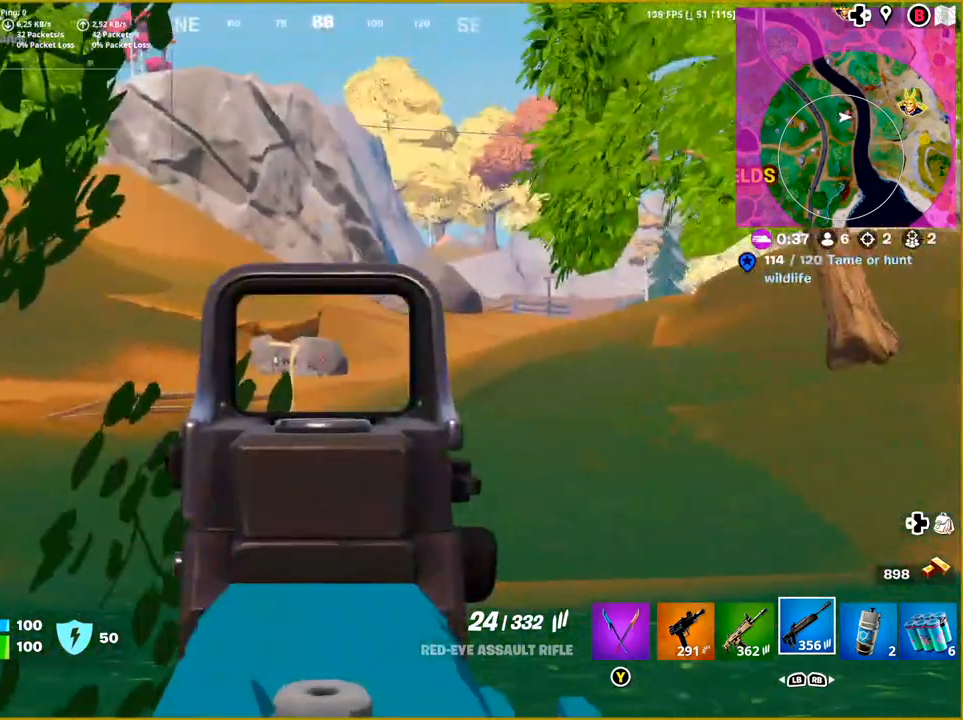
{"buttons": ["L2"], "left_stick": "center", "right_stick": "up-left", "events": [[100, "right_stick", "up"], [250, "right_stick", "up-left"]]}
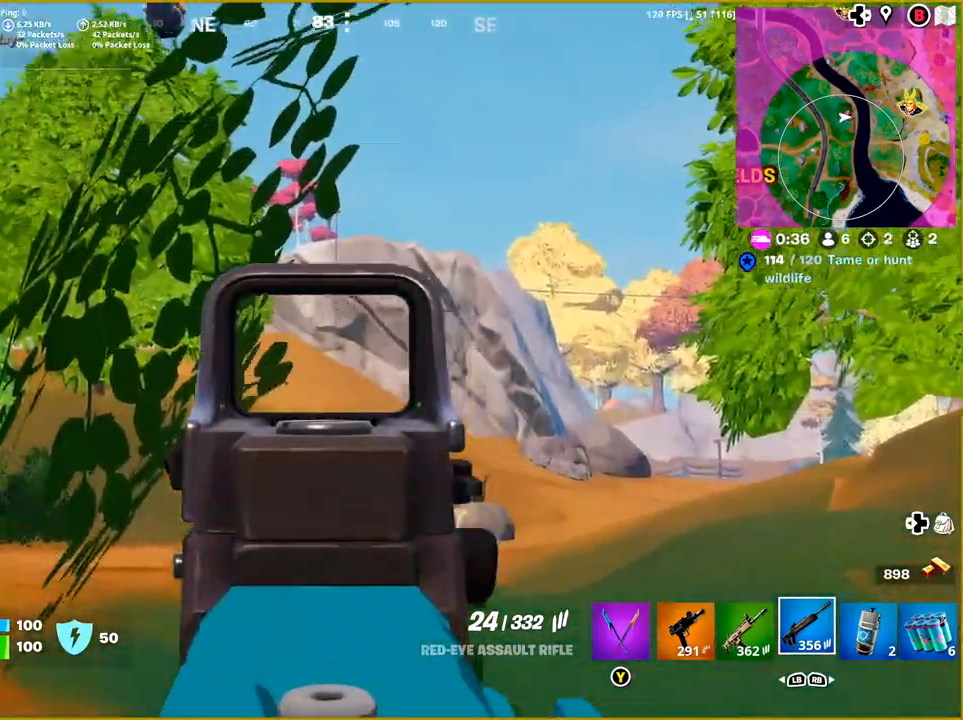
{"buttons": ["L2"], "left_stick": "center", "right_stick": "left", "events": [[100, "right_stick", "center"], [350, "right_stick", "left"]]}
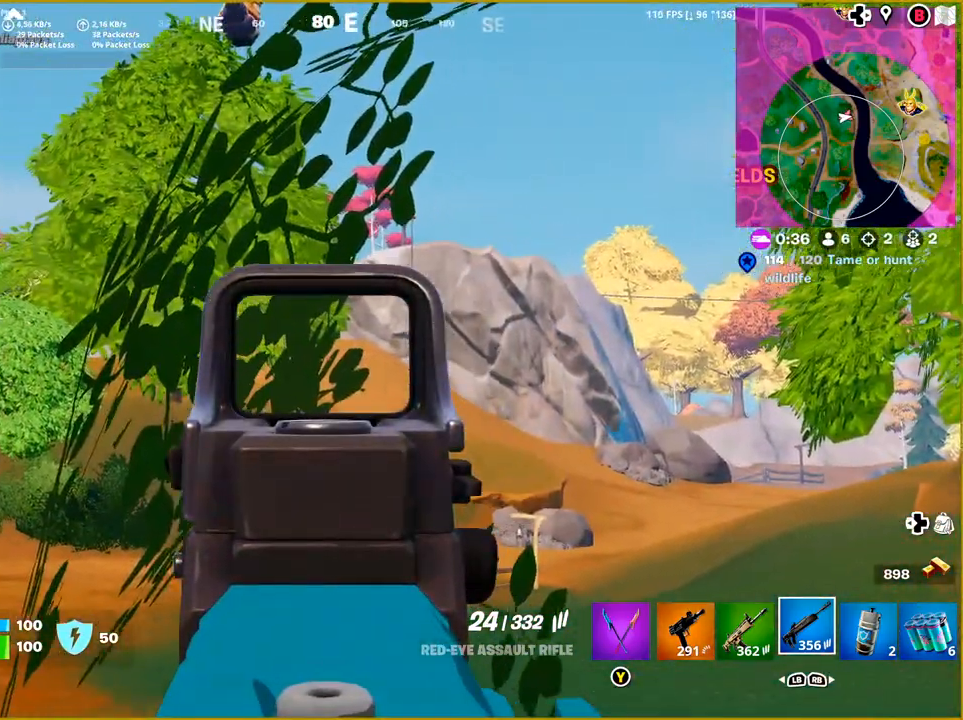
{"buttons": ["L2"], "left_stick": "center", "right_stick": "center", "events": [[83, "right_stick", "center"]]}
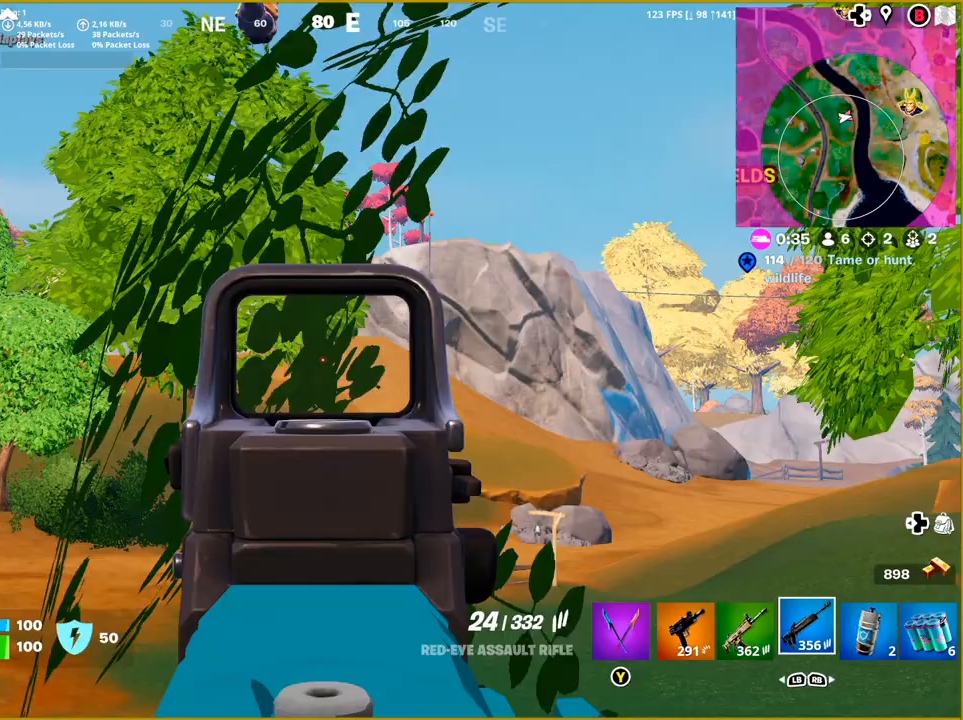
{"buttons": [], "left_stick": "center", "right_stick": "left", "events": [[117, "L2", "up"], [233, "right_stick", "left"]]}
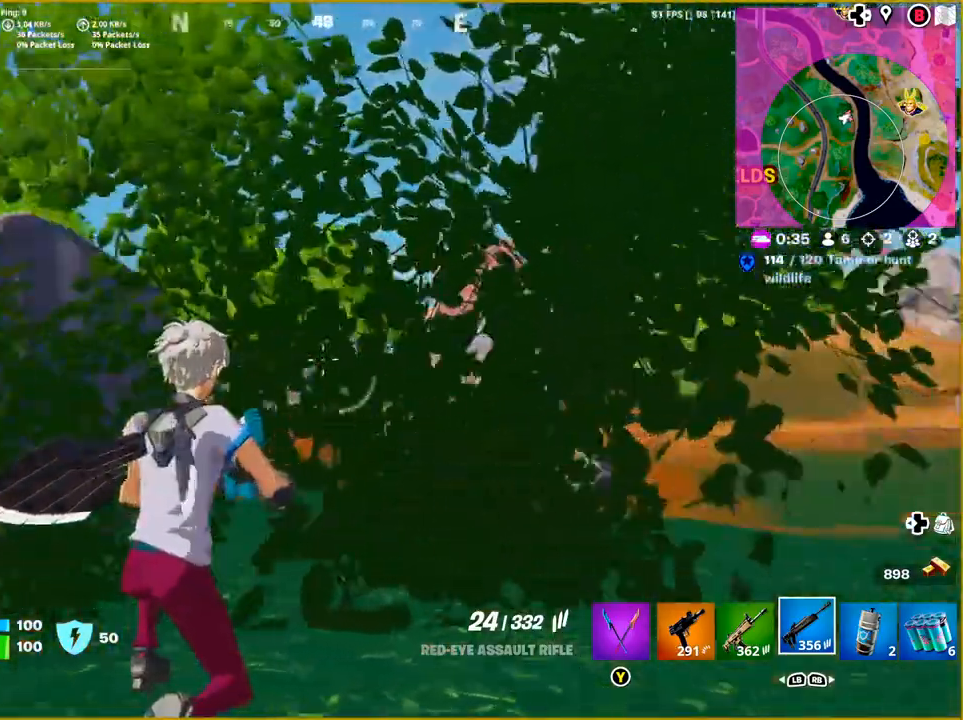
{"buttons": [], "left_stick": "center", "right_stick": "left", "events": []}
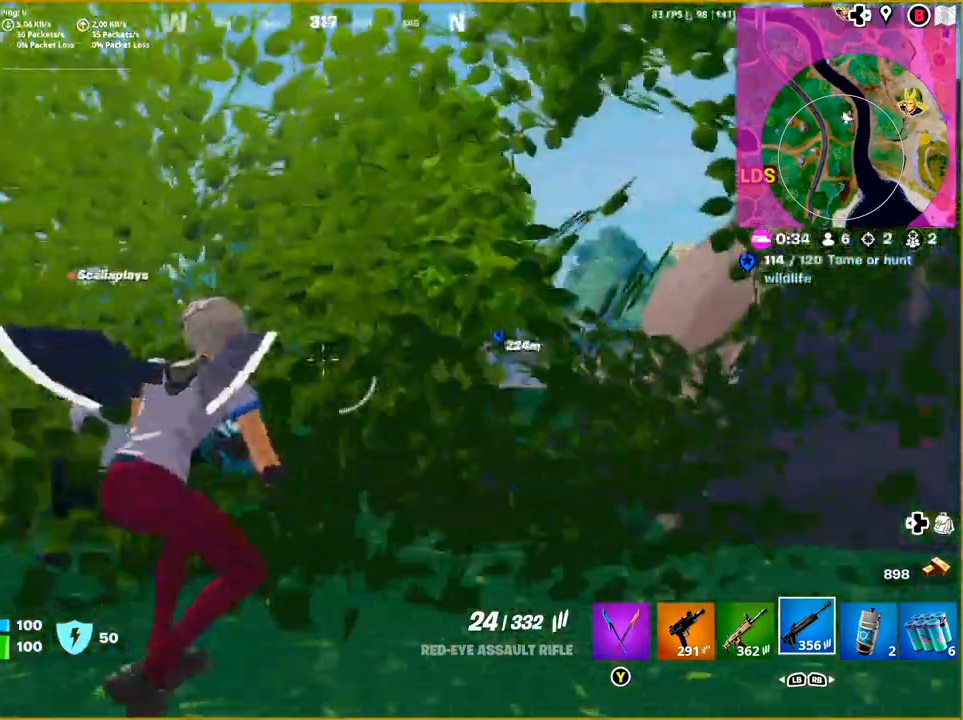
{"buttons": [], "left_stick": "center", "right_stick": "left", "events": [[400, "L1", "down"], [500, "L1", "up"]]}
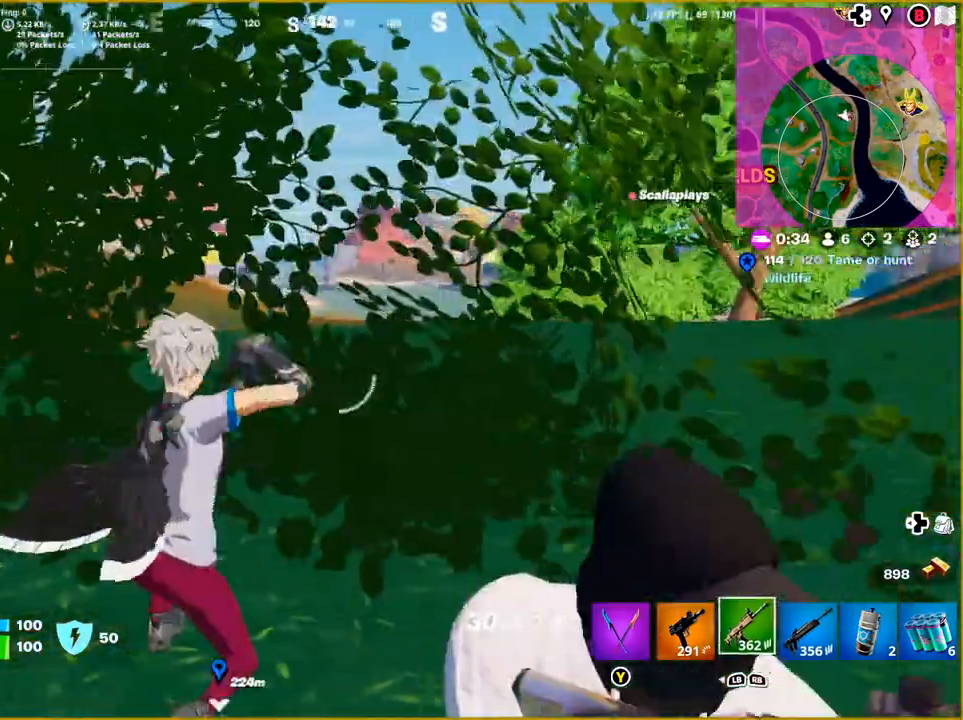
{"buttons": [], "left_stick": "center", "right_stick": "center", "events": [[150, "right_stick", "center"]]}
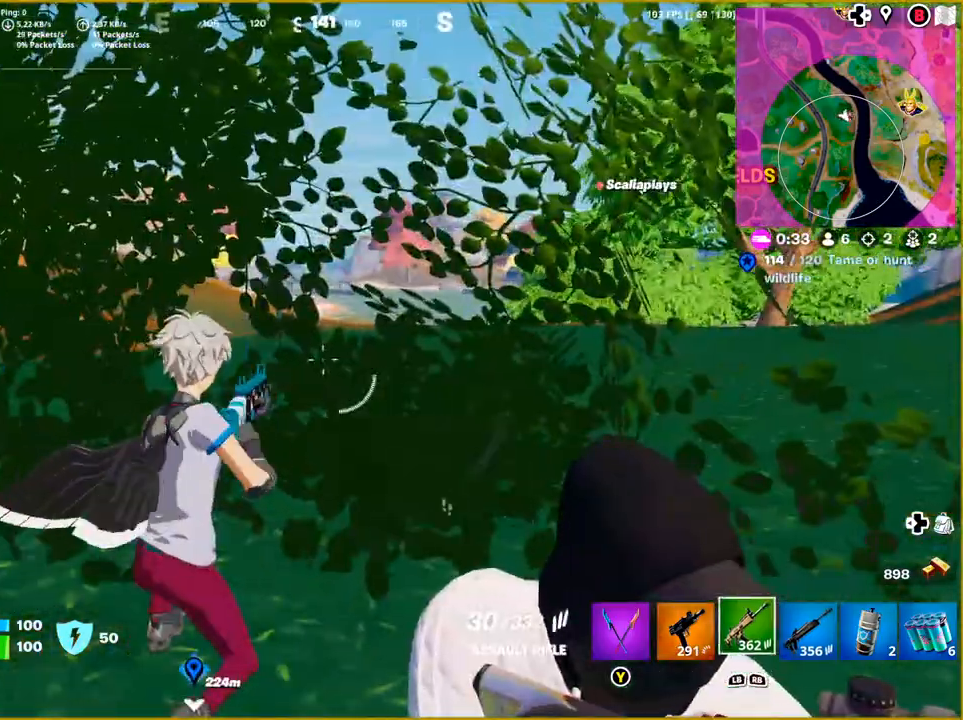
{"buttons": ["L1"], "left_stick": "center", "right_stick": "right", "events": [[117, "right_stick", "right"], [383, "L1", "down"]]}
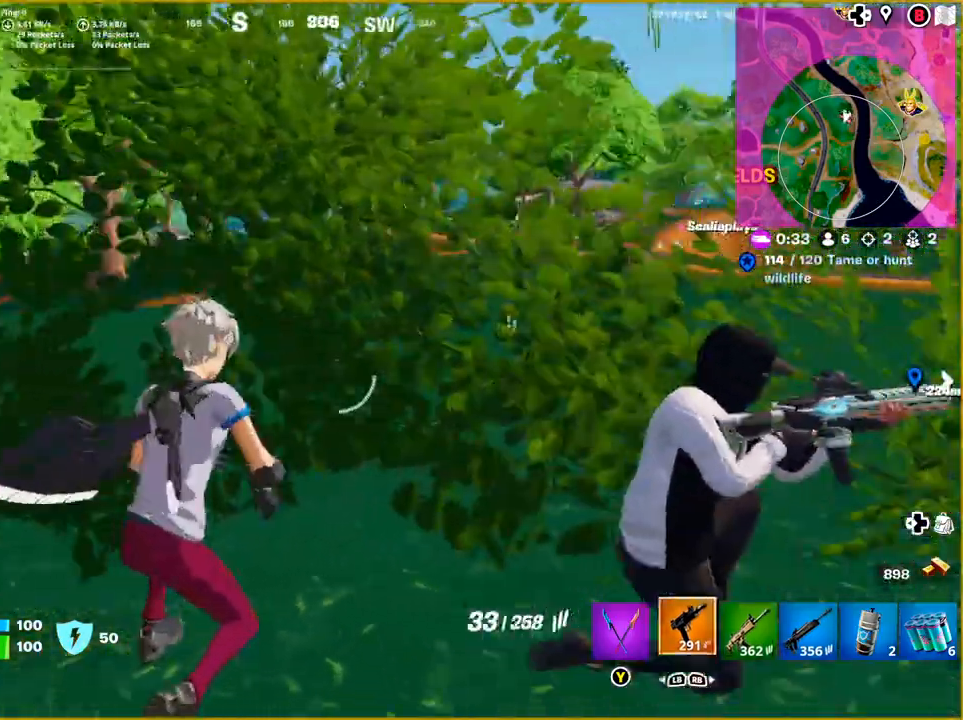
{"buttons": [], "left_stick": "center", "right_stick": "center", "events": [[33, "L1", "up"], [483, "right_stick", "center"]]}
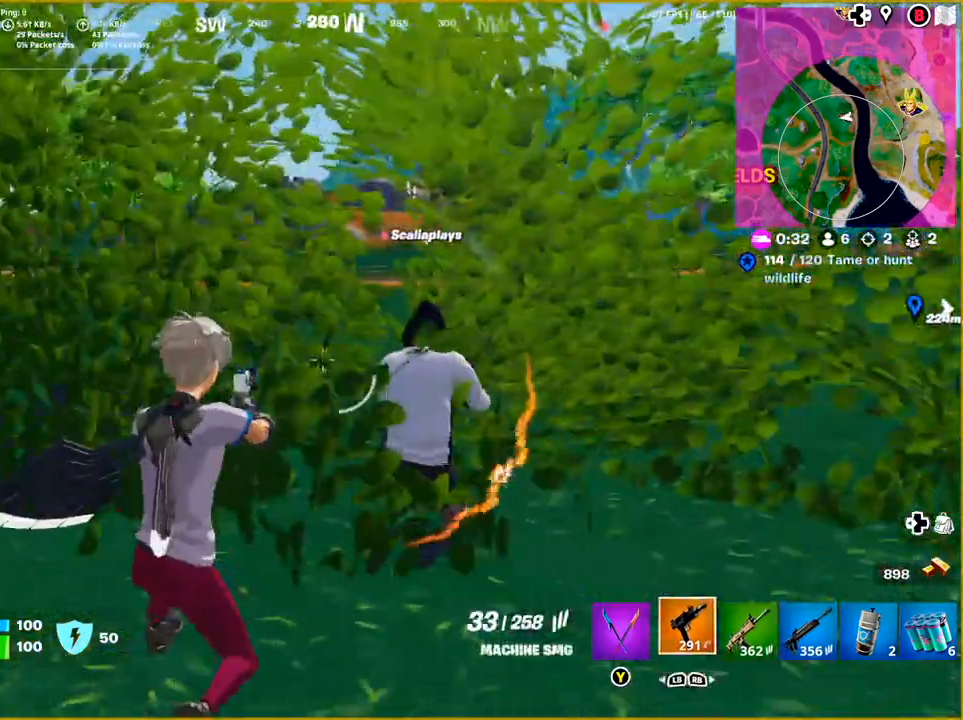
{"buttons": ["L2"], "left_stick": "center", "right_stick": "center", "events": [[33, "L2", "down"], [33, "right_stick", "right"], [250, "right_stick", "up"], [417, "right_stick", "center"]]}
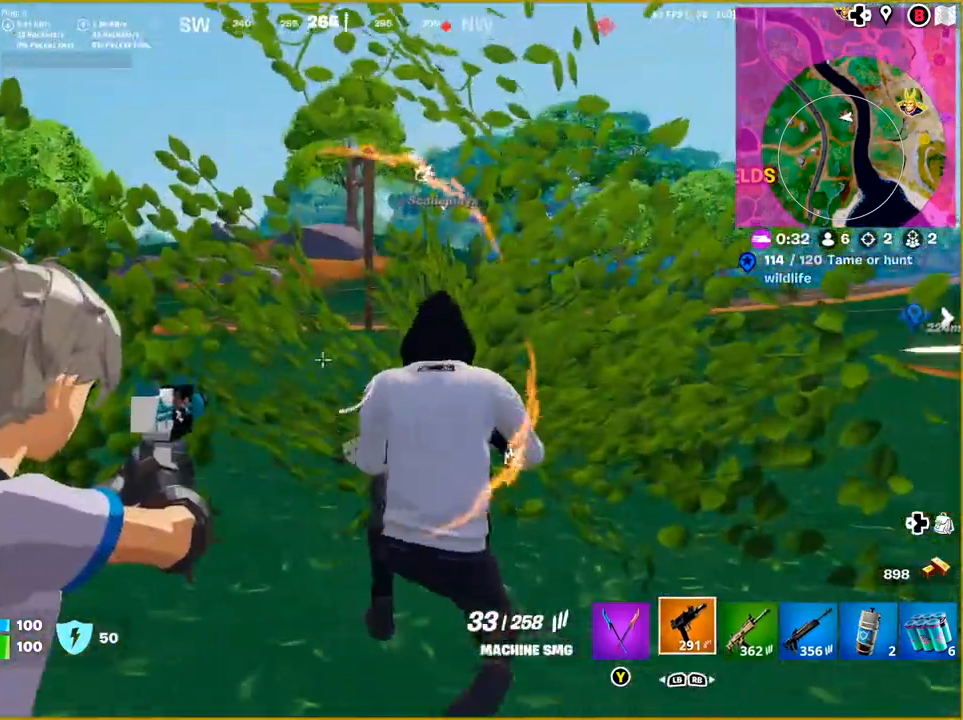
{"buttons": ["L2"], "left_stick": "right", "right_stick": "right", "events": [[250, "right_stick", "right"], [450, "left_stick", "right"]]}
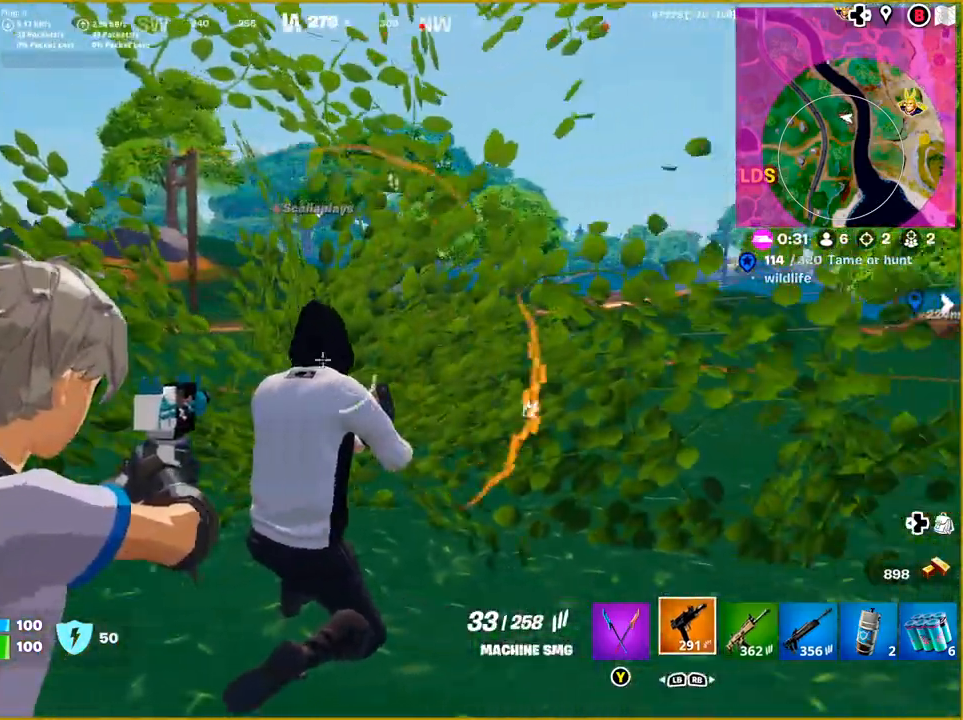
{"buttons": ["L2"], "left_stick": "center", "right_stick": "right", "events": [[33, "right_stick", "center"], [317, "right_stick", "right"], [333, "left_stick", "center"]]}
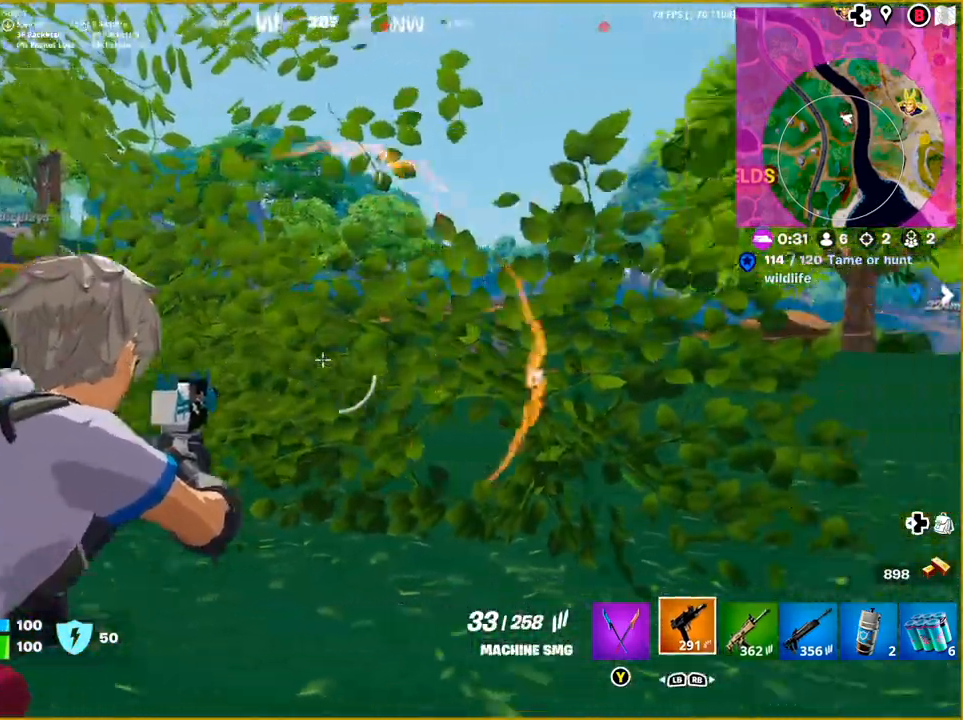
{"buttons": ["L2"], "left_stick": "center", "right_stick": "right", "events": []}
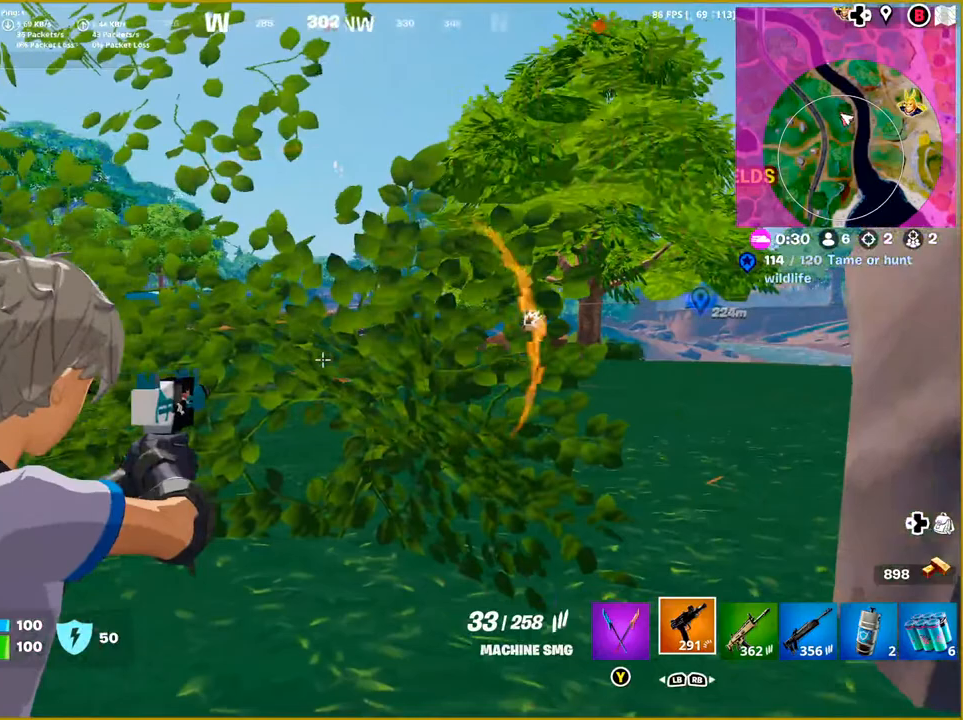
{"buttons": ["L2"], "left_stick": "center", "right_stick": "right", "events": [[67, "L2", "up"], [150, "R1", "down"], [267, "R1", "up"], [450, "L2", "down"]]}
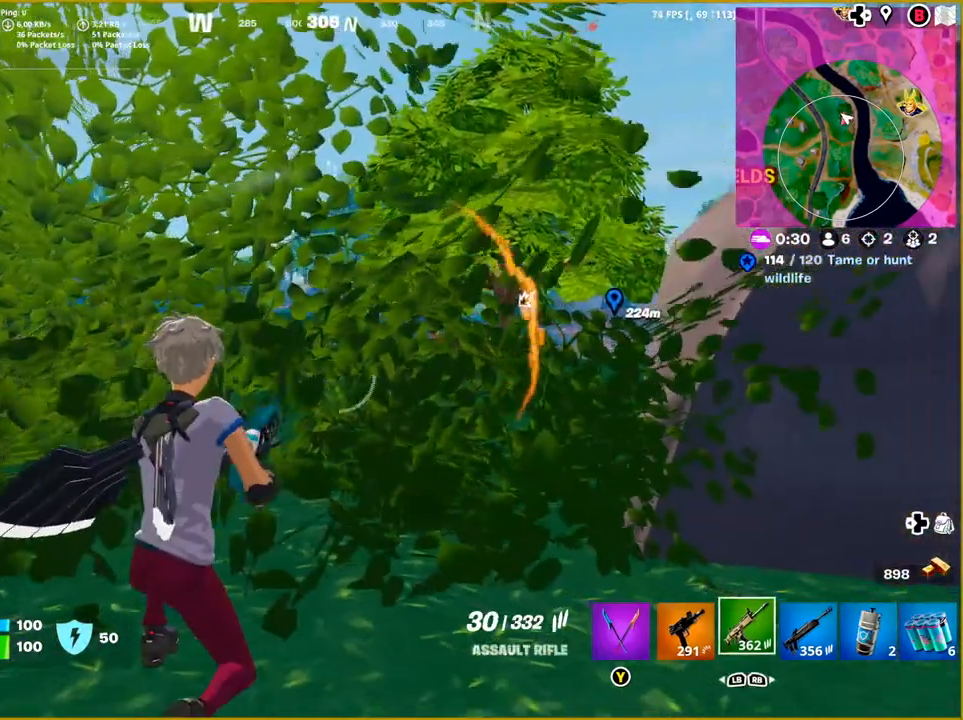
{"buttons": ["L2"], "left_stick": "center", "right_stick": "center", "events": [[467, "right_stick", "center"]]}
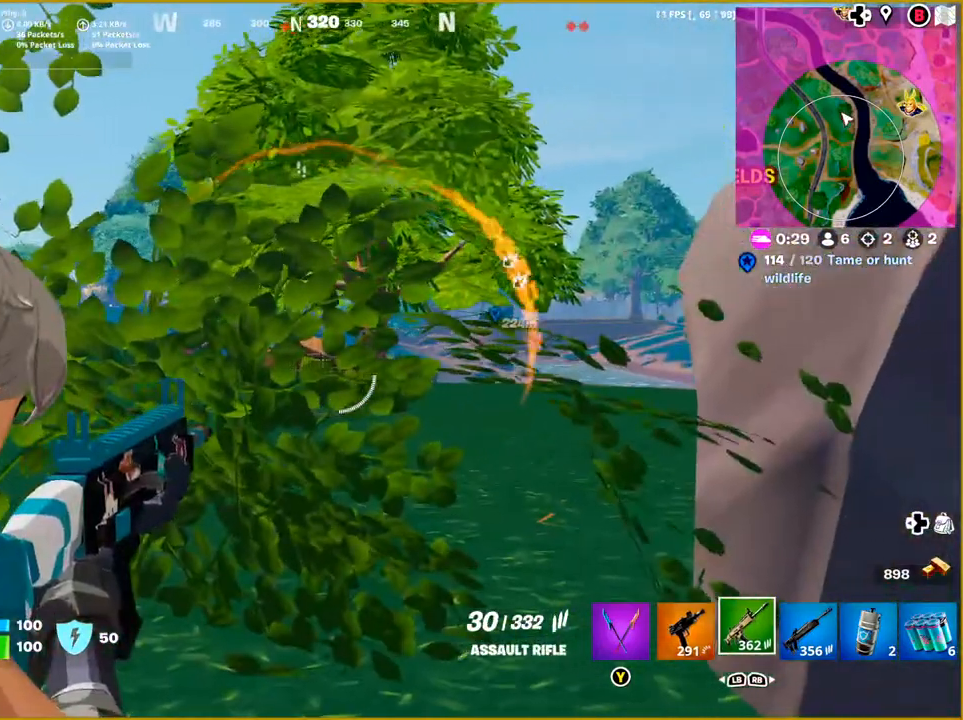
{"buttons": ["L2"], "left_stick": "center", "right_stick": "left", "events": [[217, "right_stick", "left"]]}
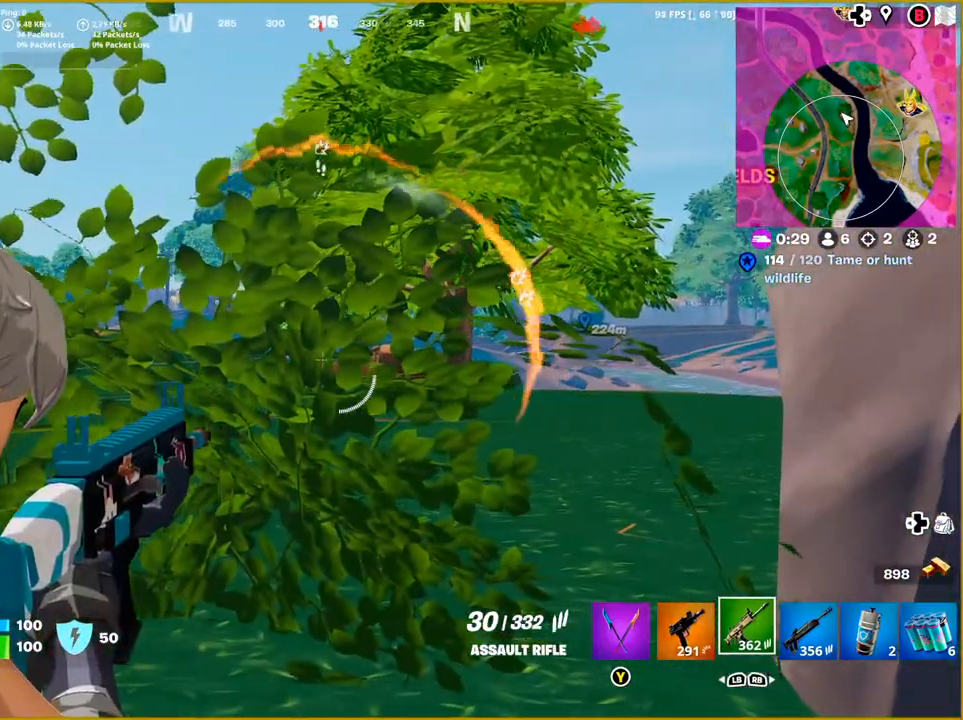
{"buttons": ["L2"], "left_stick": "right", "right_stick": "left", "events": [[67, "right_stick", "center"], [267, "right_stick", "left"], [367, "left_stick", "right"]]}
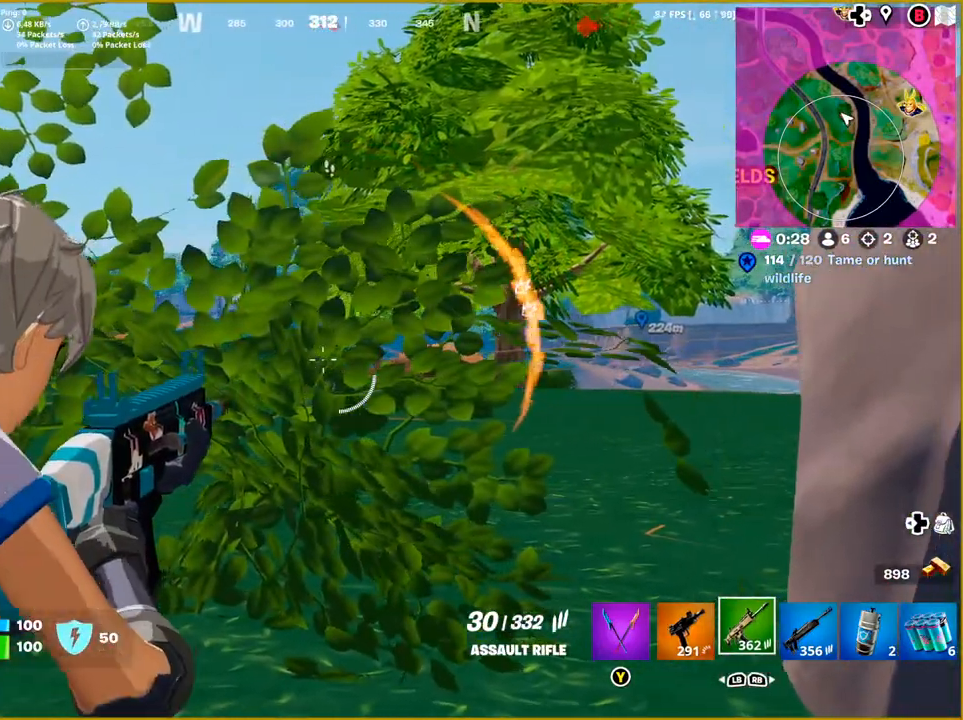
{"buttons": ["L2"], "left_stick": "center", "right_stick": "center", "events": [[183, "left_stick", "center"], [300, "right_stick", "center"]]}
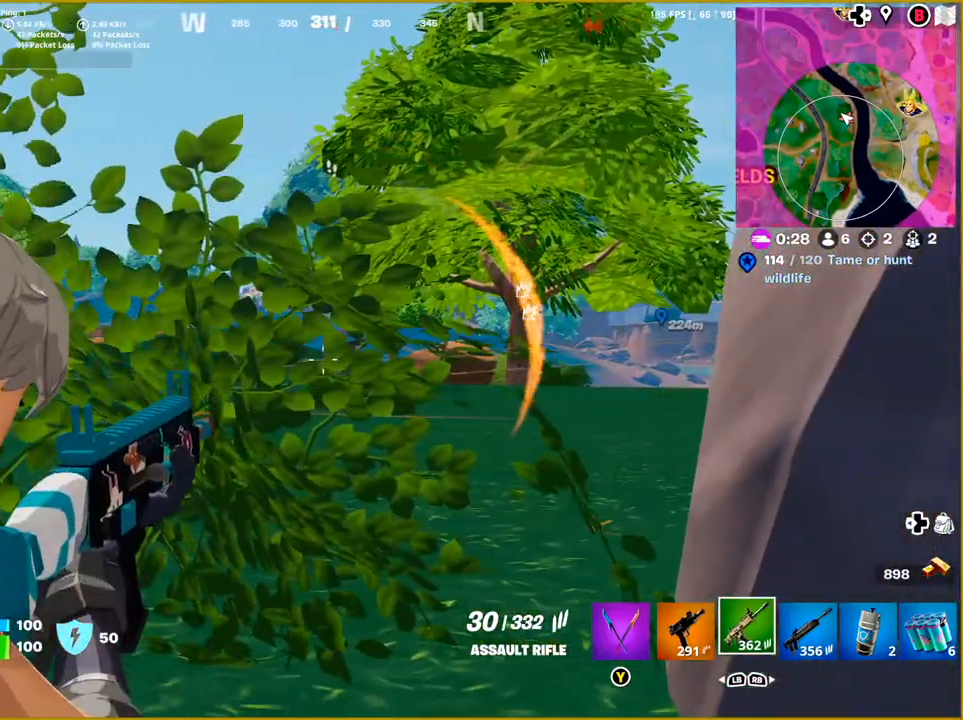
{"buttons": ["L2"], "left_stick": "left", "right_stick": "right", "events": [[133, "right_stick", "right"], [233, "left_stick", "left"]]}
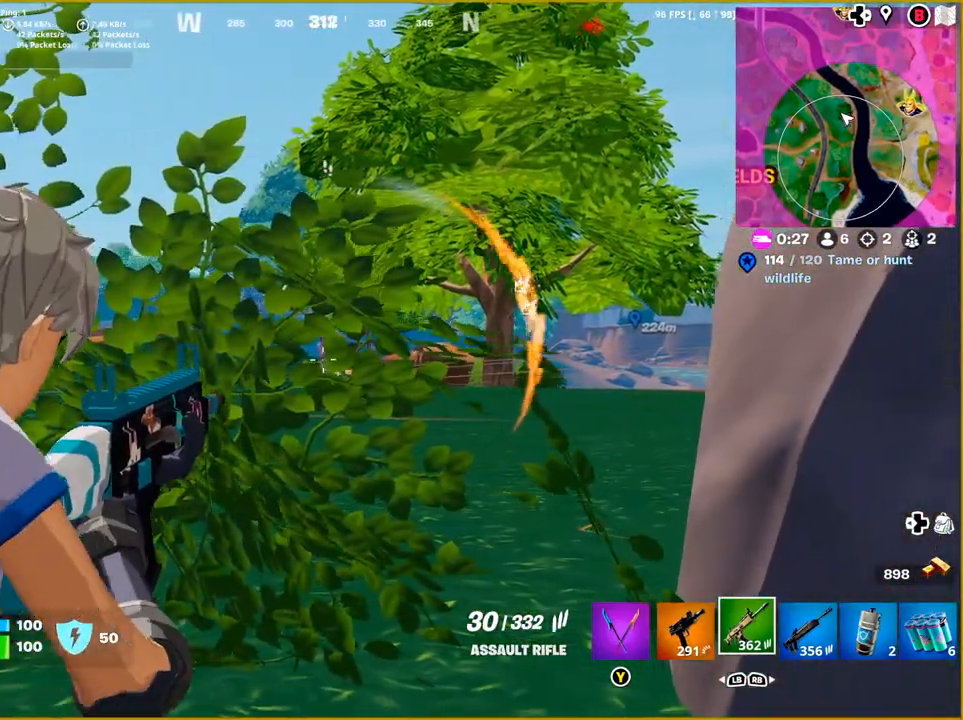
{"buttons": ["L2"], "left_stick": "center", "right_stick": "center", "events": [[333, "left_stick", "center"], [450, "right_stick", "center"]]}
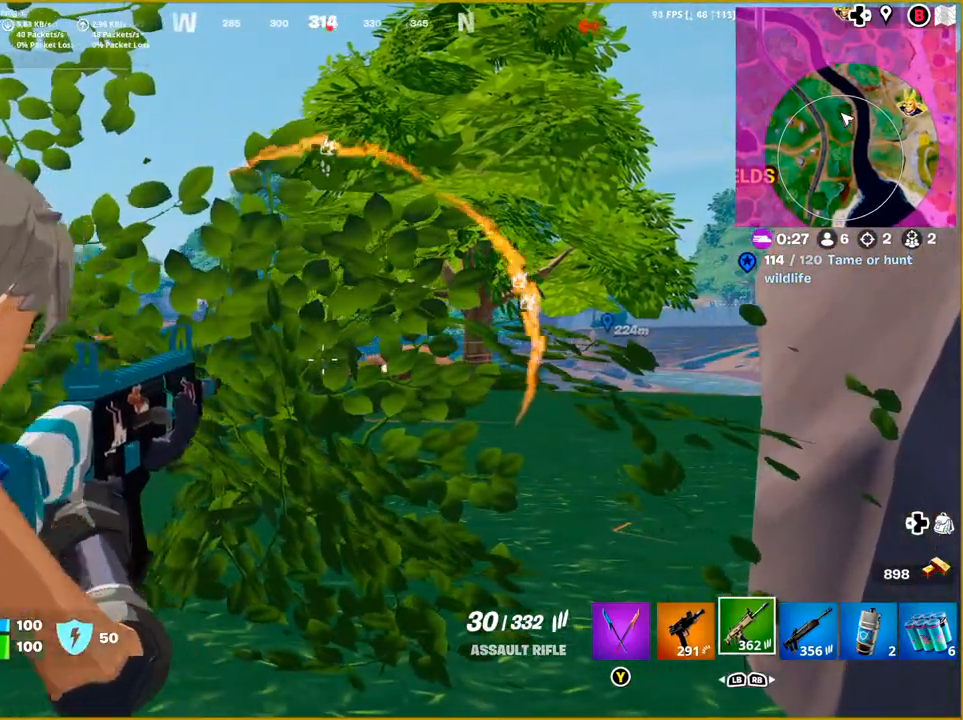
{"buttons": ["L2"], "left_stick": "center", "right_stick": "center", "events": []}
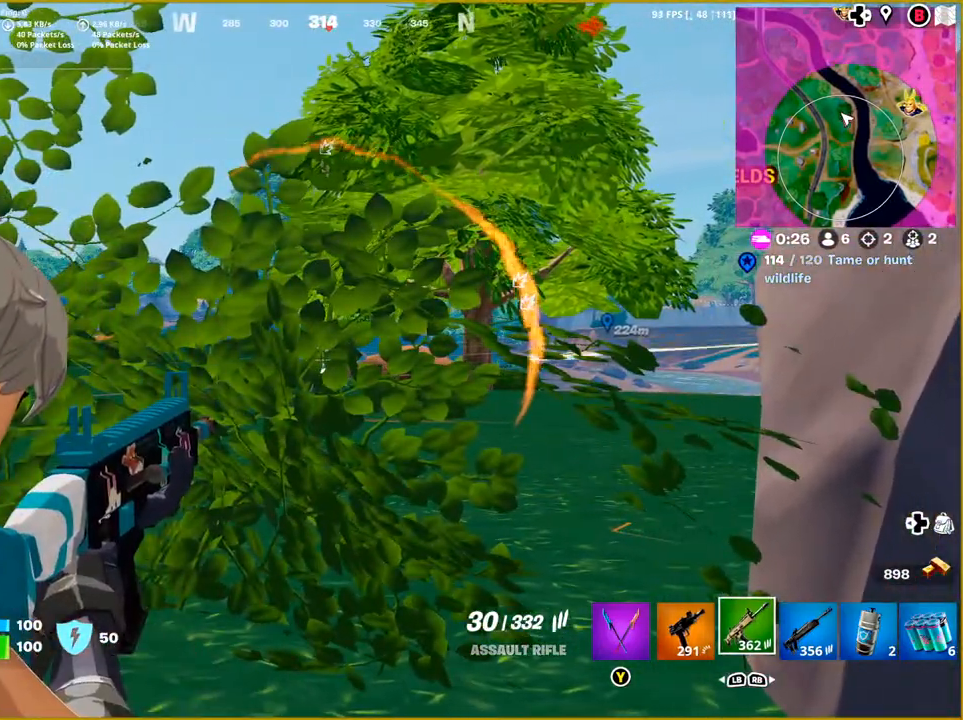
{"buttons": ["L2"], "left_stick": "center", "right_stick": "center", "events": []}
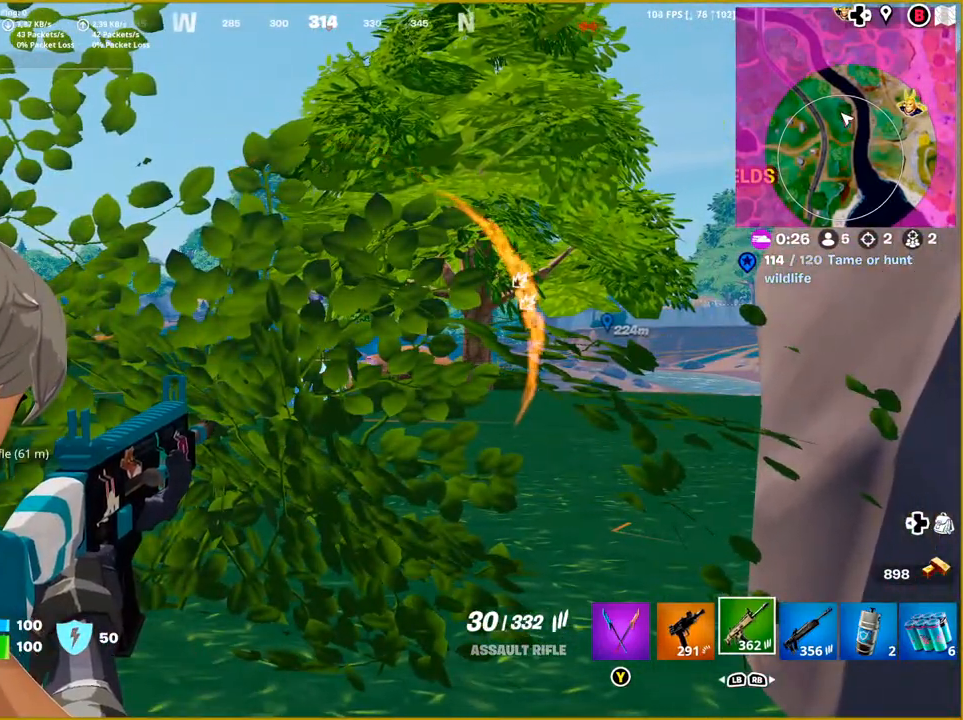
{"buttons": [], "left_stick": "center", "right_stick": "right", "events": [[233, "L2", "up"], [467, "right_stick", "right"]]}
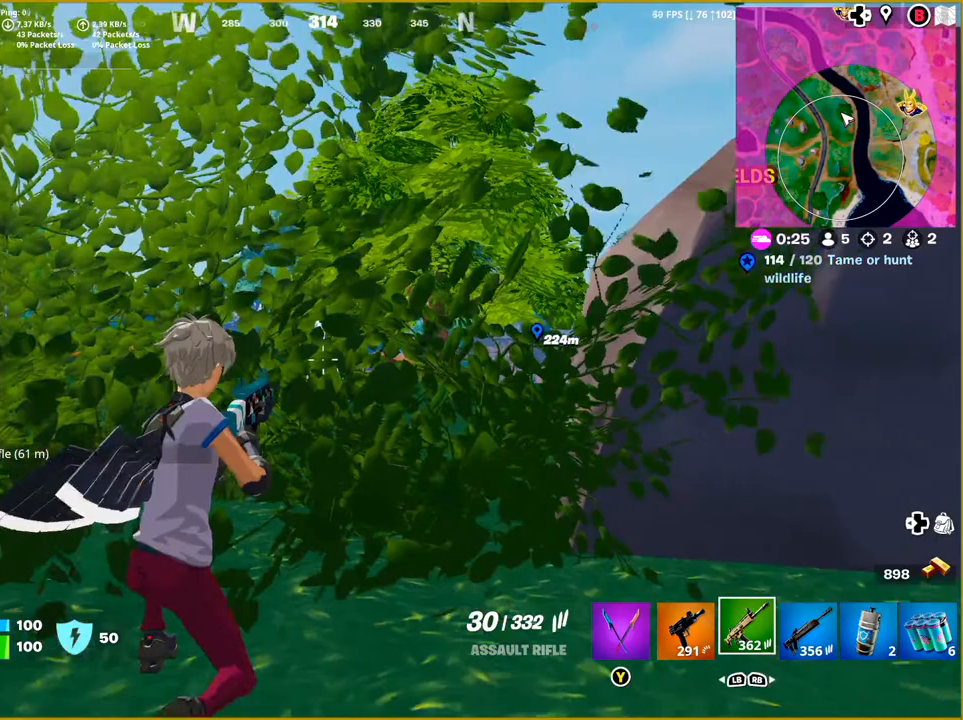
{"buttons": [], "left_stick": "center", "right_stick": "right", "events": []}
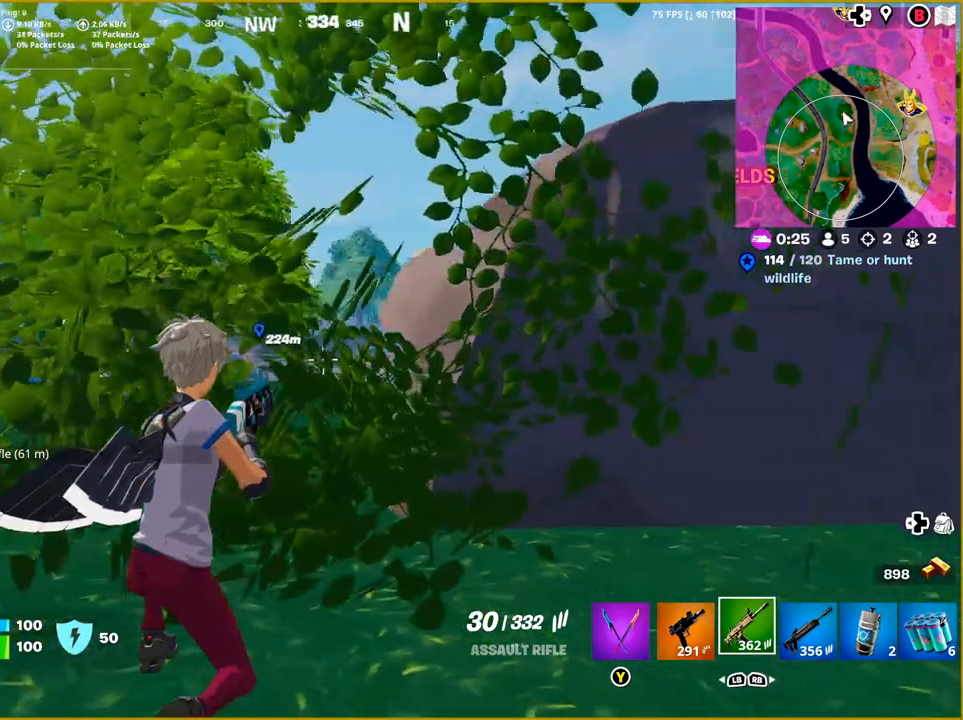
{"buttons": [], "left_stick": "center", "right_stick": "center", "events": [[117, "right_stick", "center"]]}
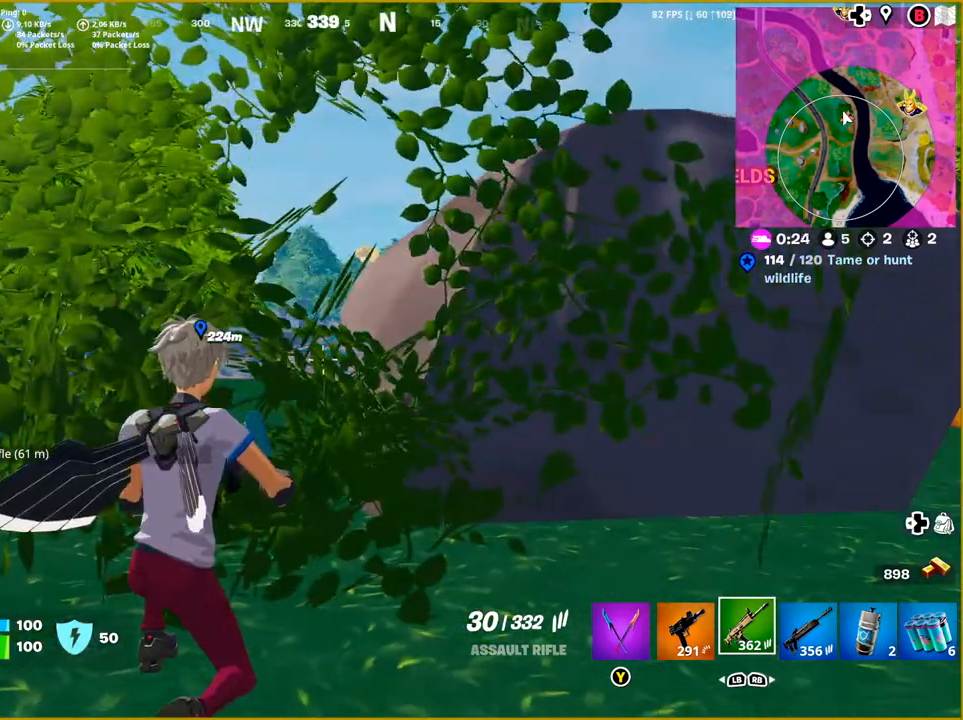
{"buttons": [], "left_stick": "center", "right_stick": "right", "events": [[500, "right_stick", "right"]]}
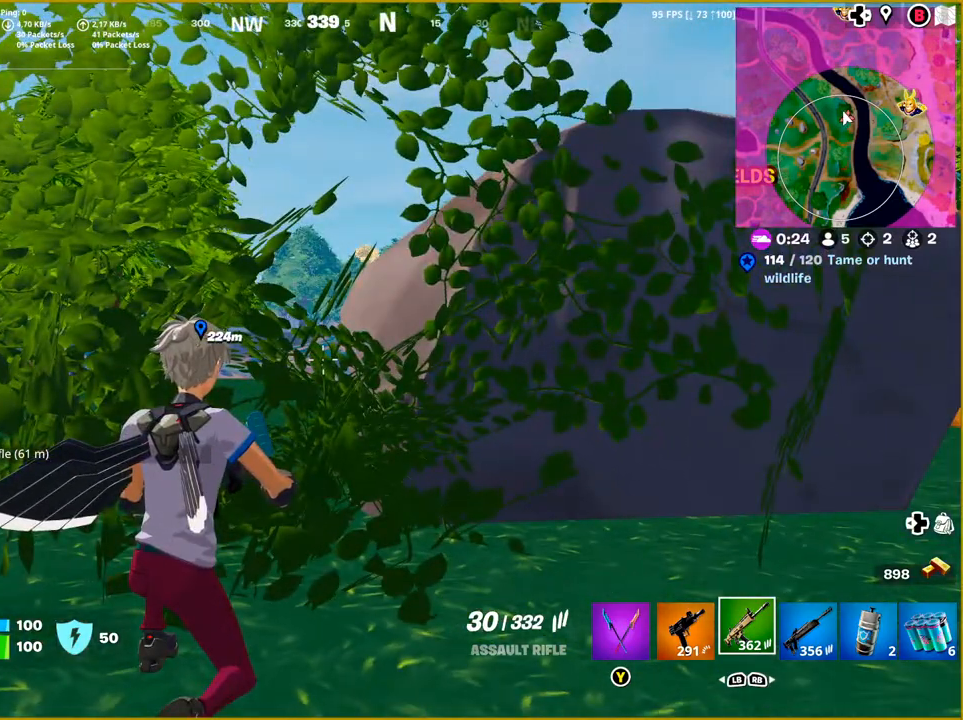
{"buttons": [], "left_stick": "center", "right_stick": "center", "events": [[450, "right_stick", "center"]]}
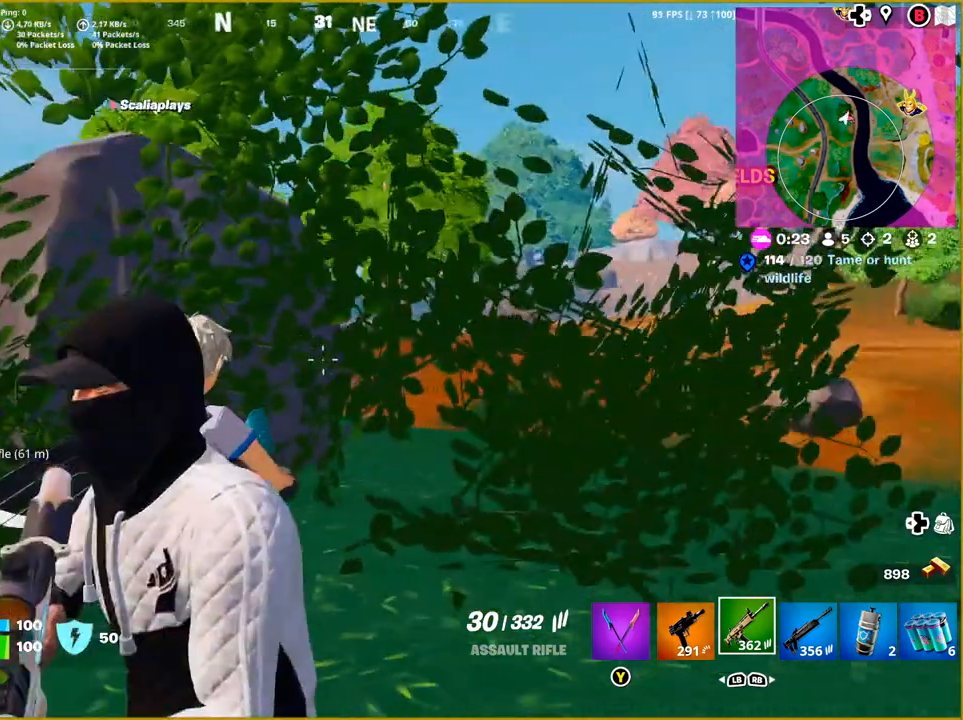
{"buttons": [], "left_stick": "center", "right_stick": "right", "events": [[250, "right_stick", "right"]]}